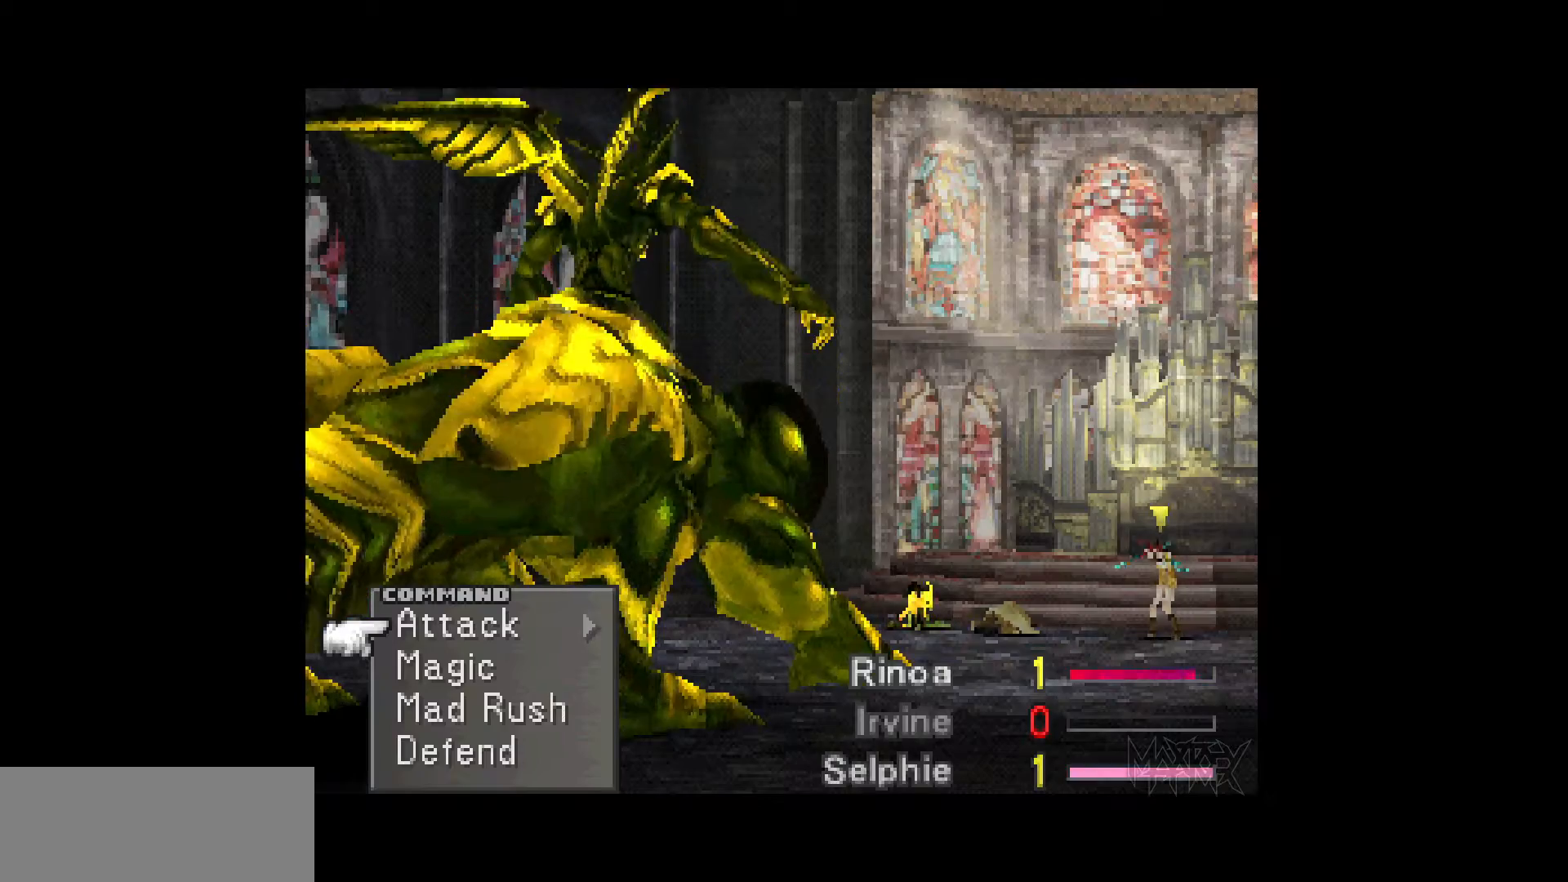
Gameplay with a controller (PlayStation layout); each line is a JSON object with the inputs held at the frame after it. "events" lists button and stick changes between this image and that frame as [ms after this image, input, new state], when the widget could be followed in between. Not read: L3 R3 left_stick right_stick.
{"buttons": ["TRIANGLE"], "events": [[467, "TRIANGLE", "down"]]}
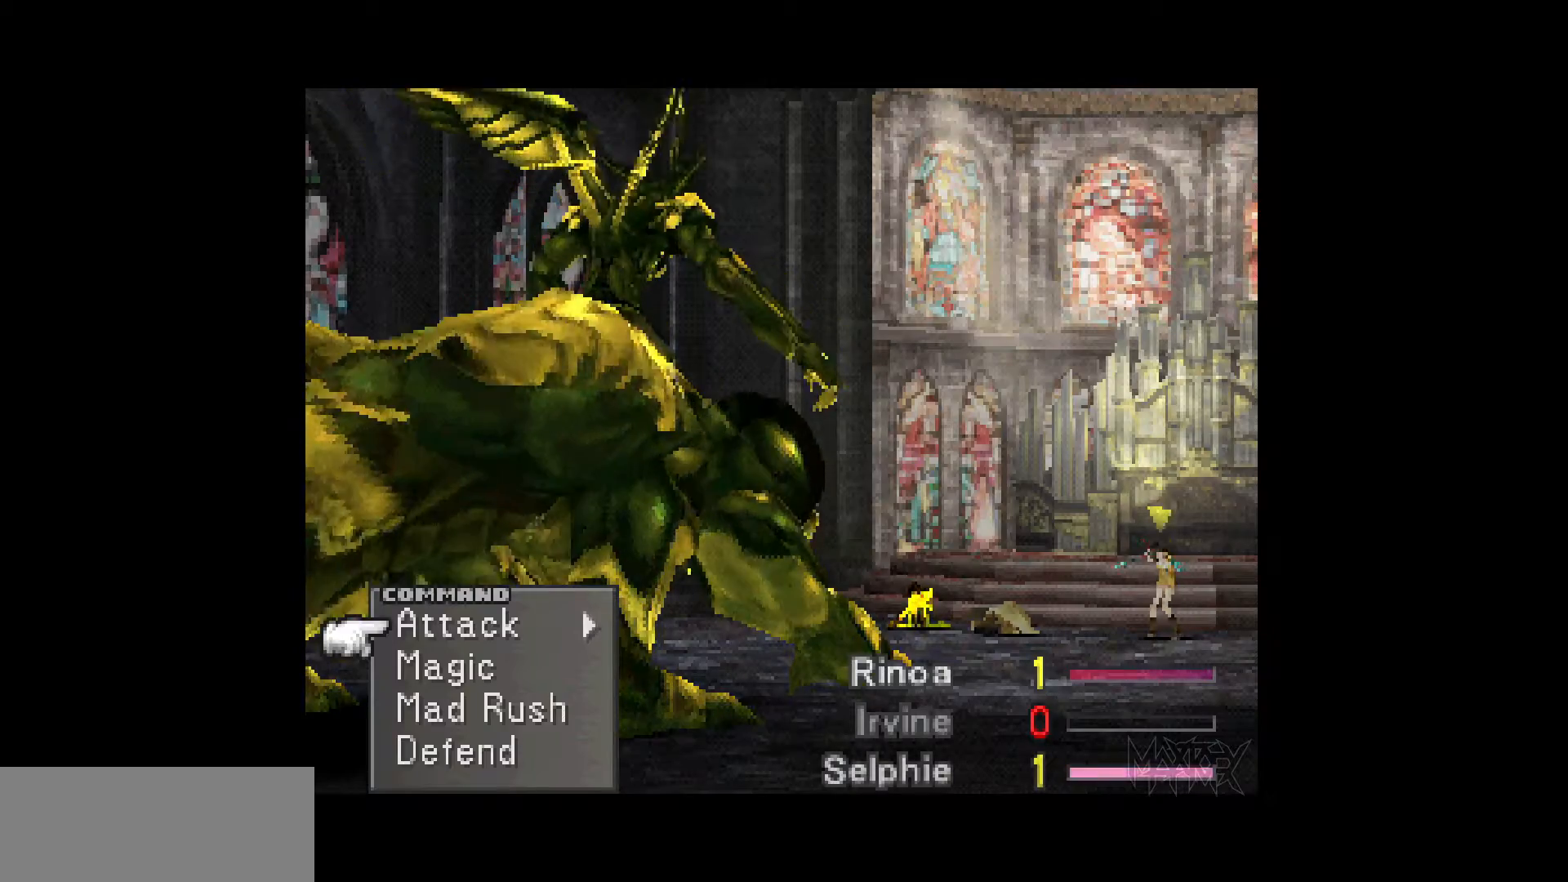
{"buttons": ["CROSS", "DPAD_RIGHT"], "events": [[117, "TRIANGLE", "up"], [400, "DPAD_RIGHT", "down"], [483, "CROSS", "down"]]}
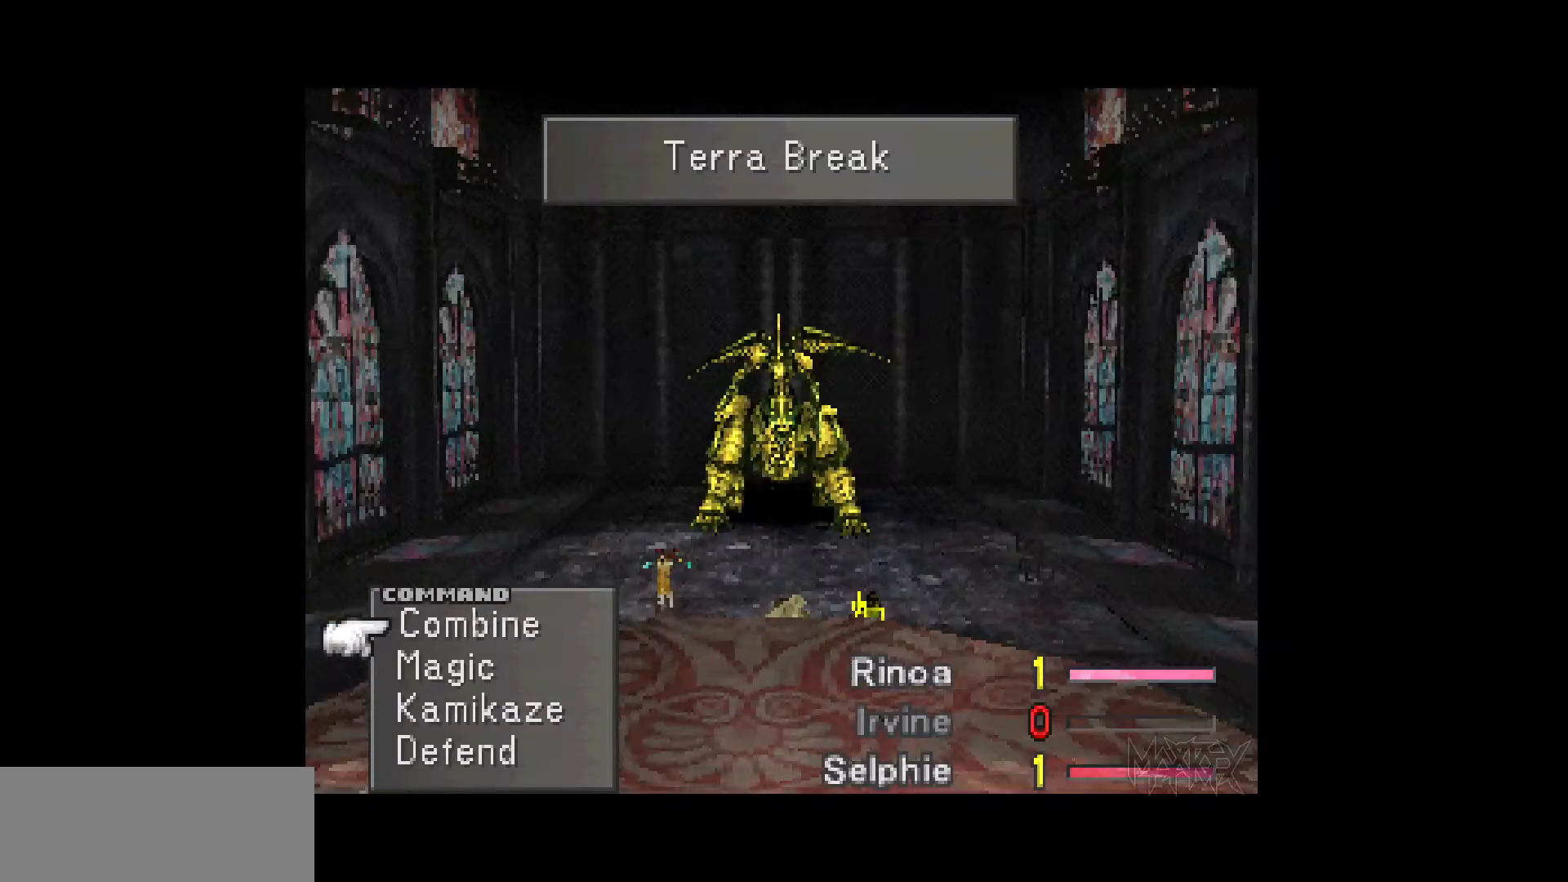
{"buttons": ["CIRCLE"], "events": [[117, "CROSS", "up"], [133, "DPAD_RIGHT", "up"], [400, "CIRCLE", "down"]]}
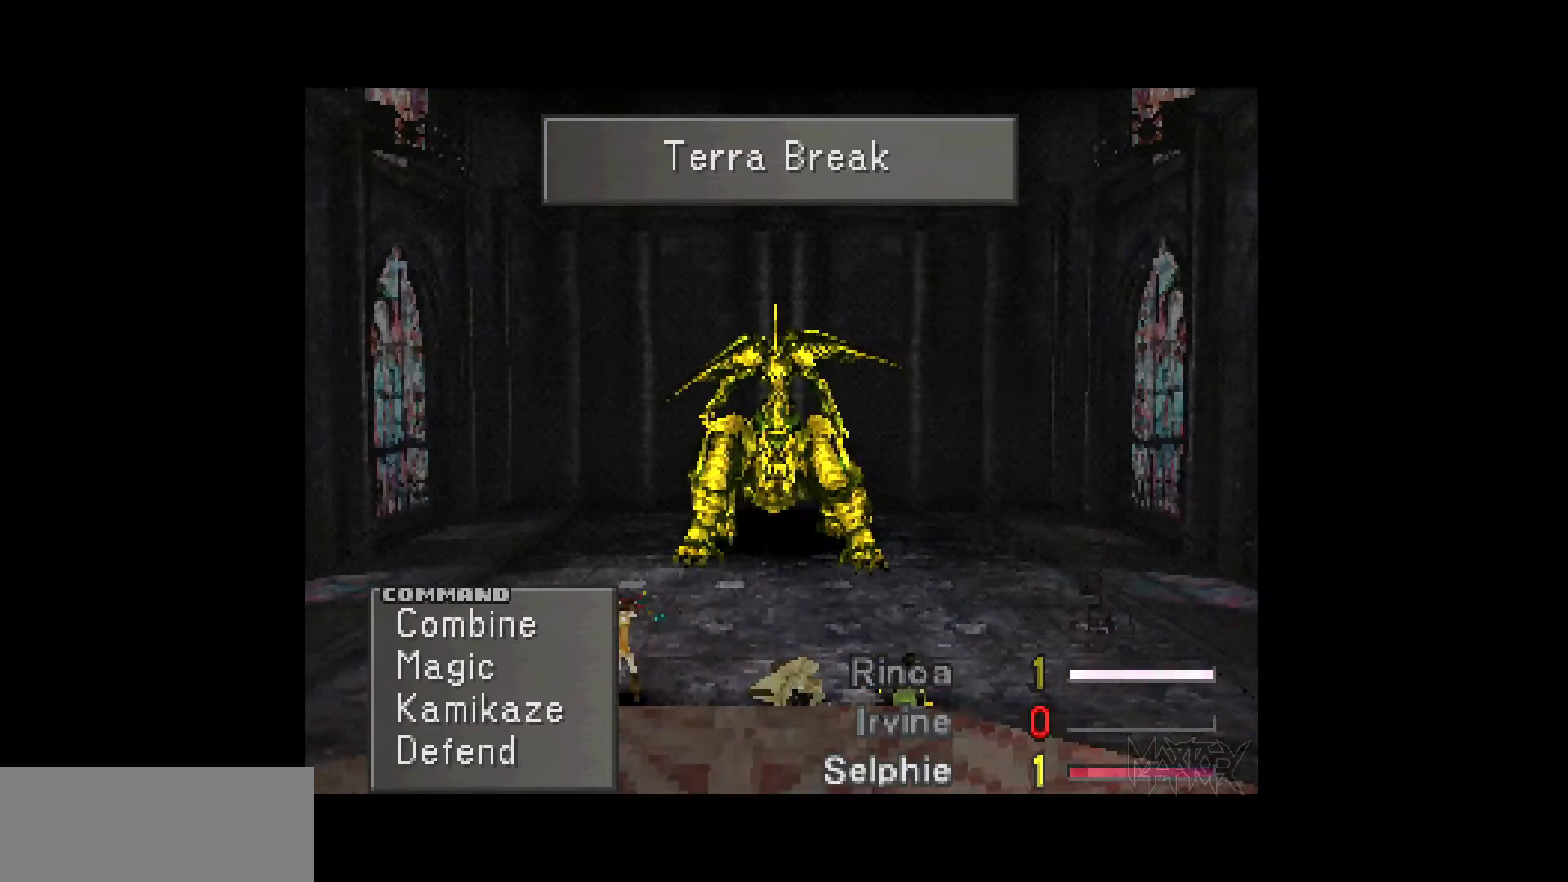
{"buttons": [], "events": [[17, "CIRCLE", "up"], [233, "TRIANGLE", "down"], [367, "TRIANGLE", "up"]]}
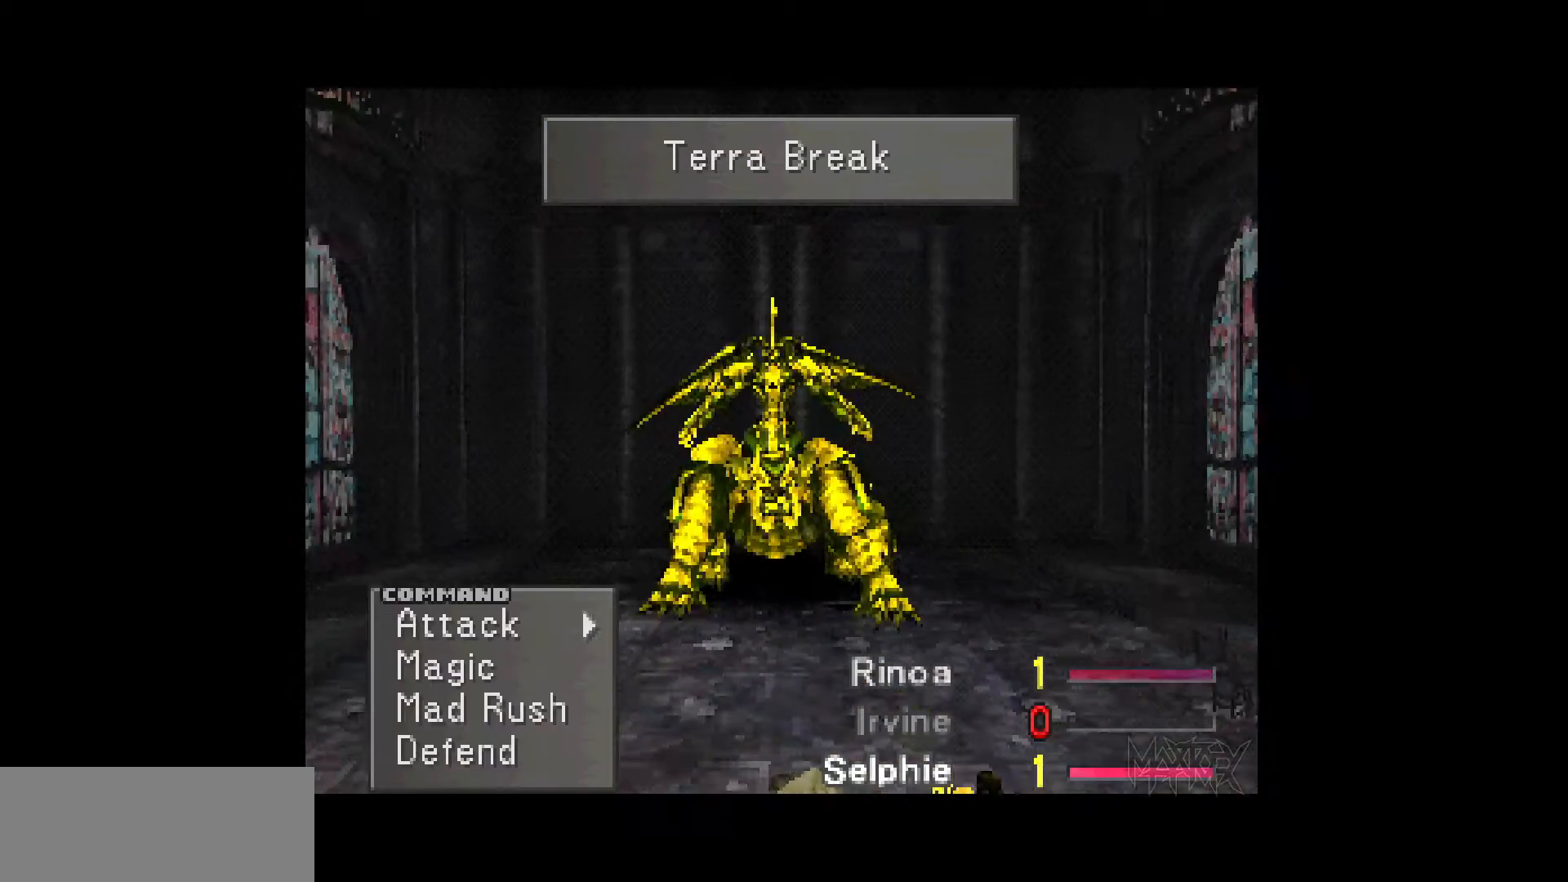
{"buttons": [], "events": [[200, "DPAD_RIGHT", "down"], [300, "CROSS", "down"], [400, "DPAD_RIGHT", "up"], [417, "CROSS", "up"]]}
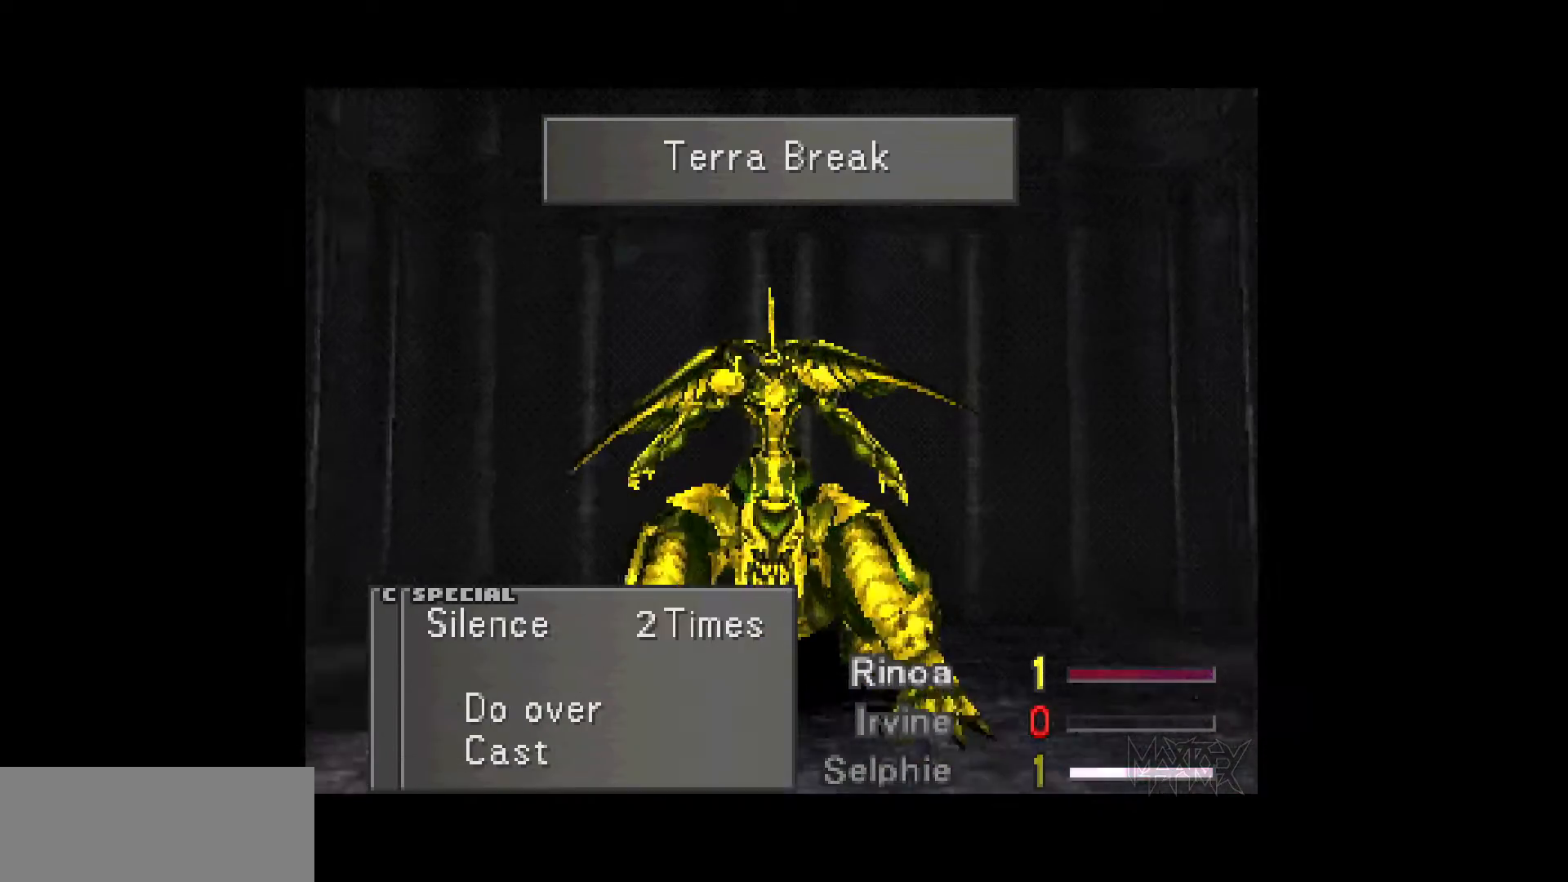
{"buttons": [], "events": [[283, "CROSS", "down"], [367, "CROSS", "up"]]}
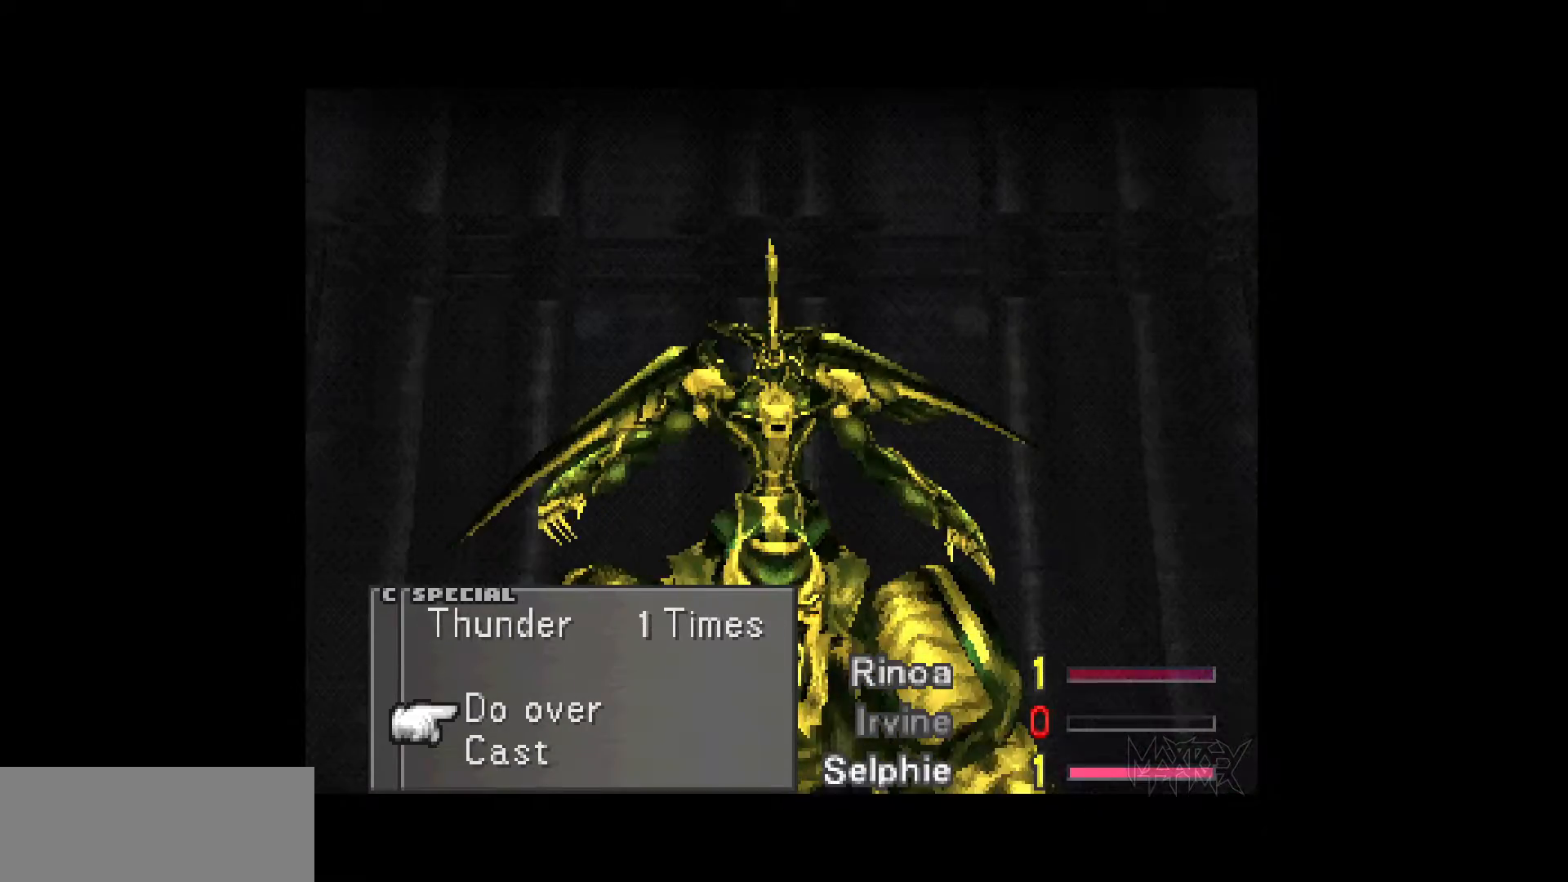
{"buttons": [], "events": [[317, "CROSS", "down"], [417, "CROSS", "up"]]}
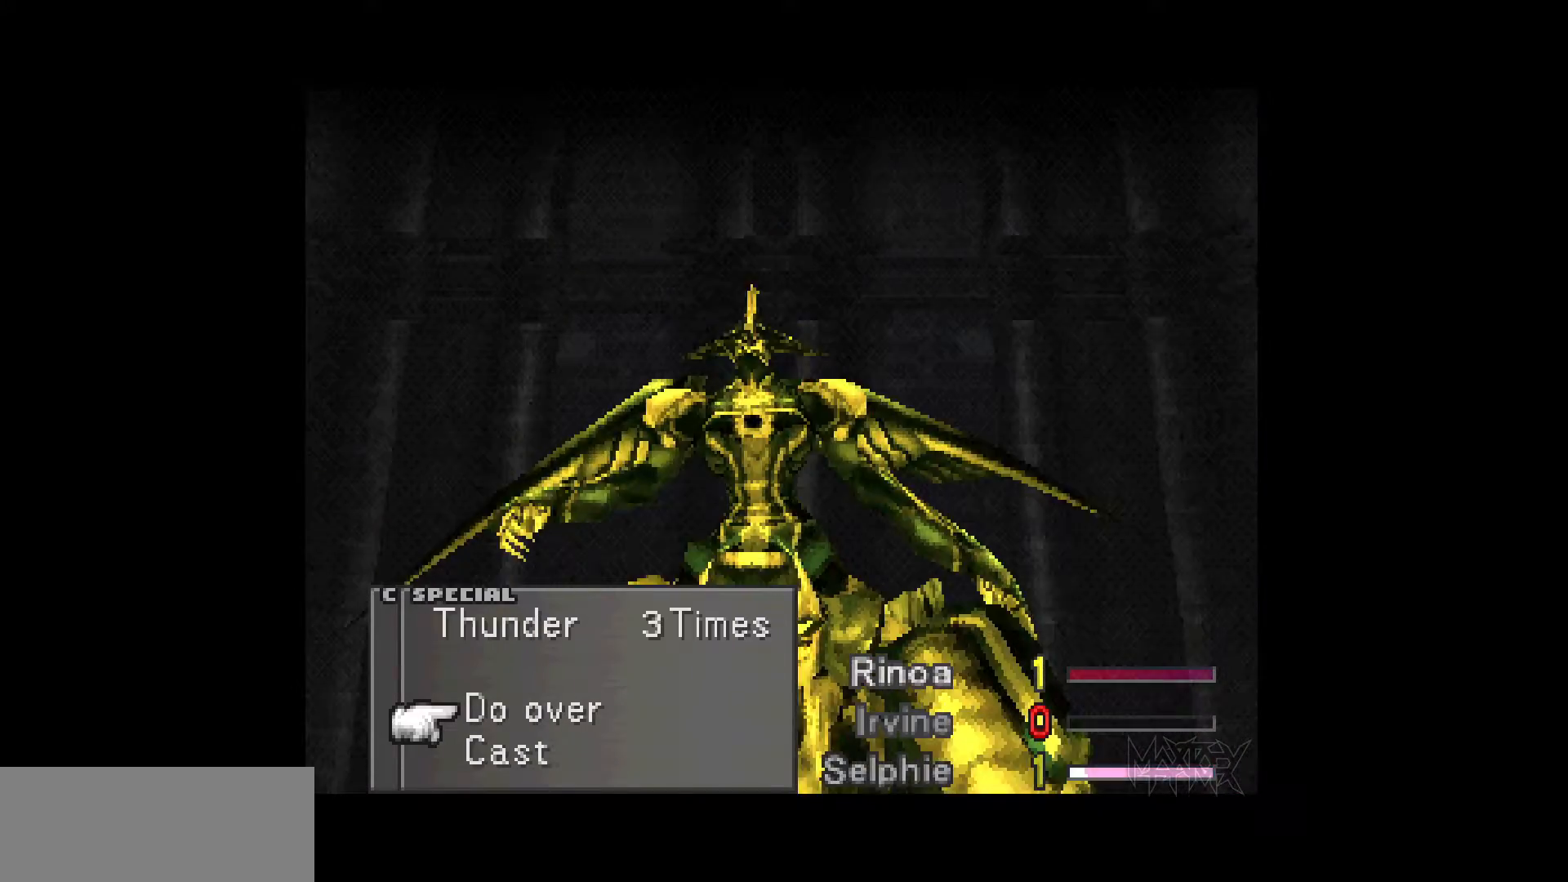
{"buttons": [], "events": [[283, "CROSS", "down"], [383, "CROSS", "up"]]}
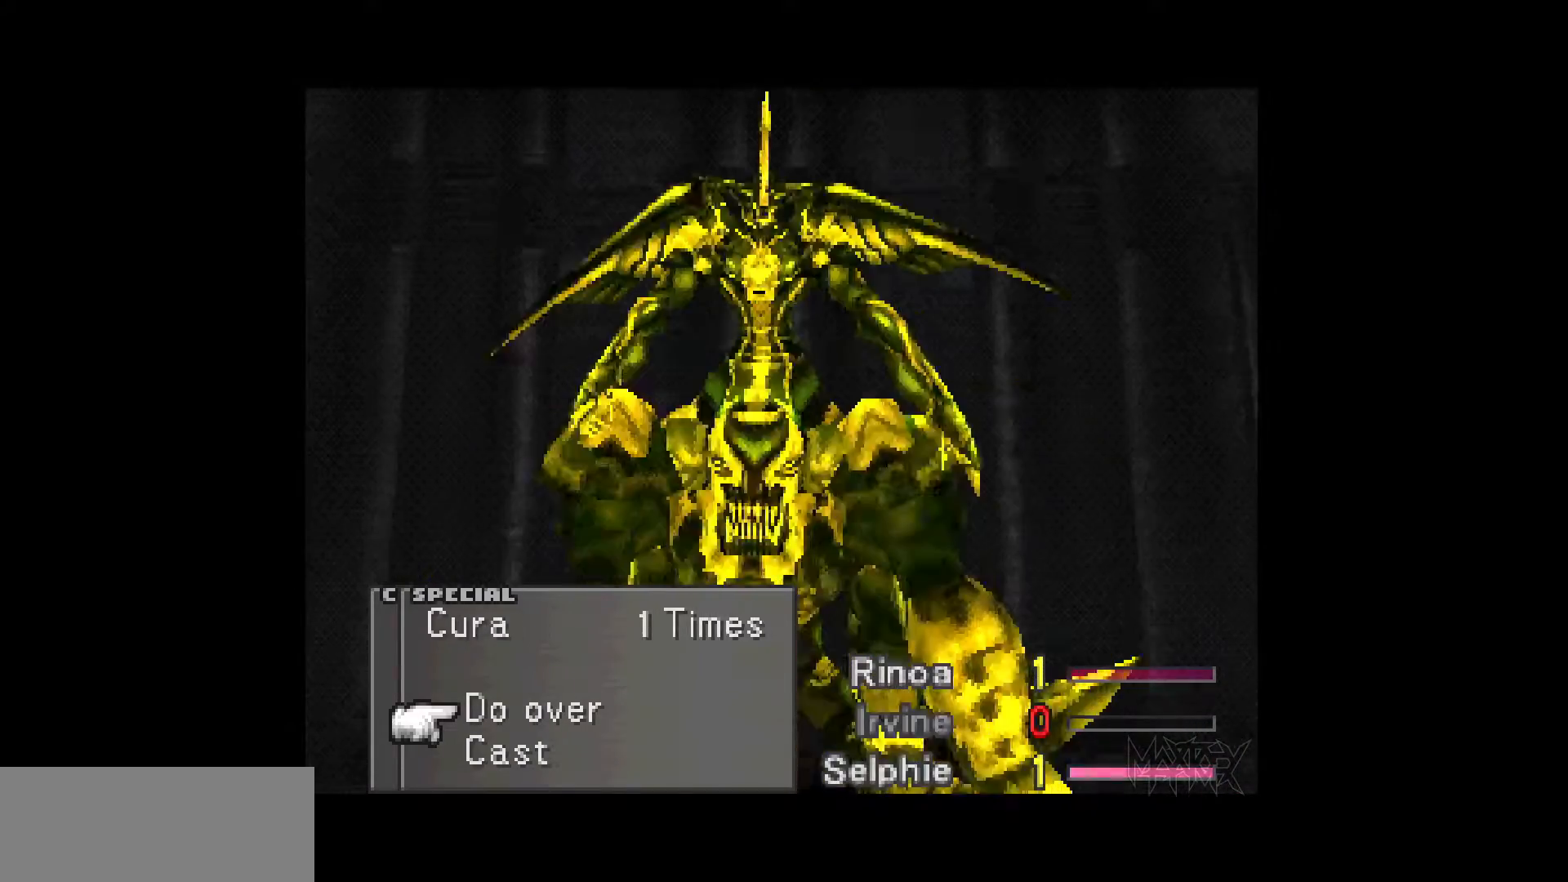
{"buttons": [], "events": [[267, "CROSS", "down"], [367, "CROSS", "up"]]}
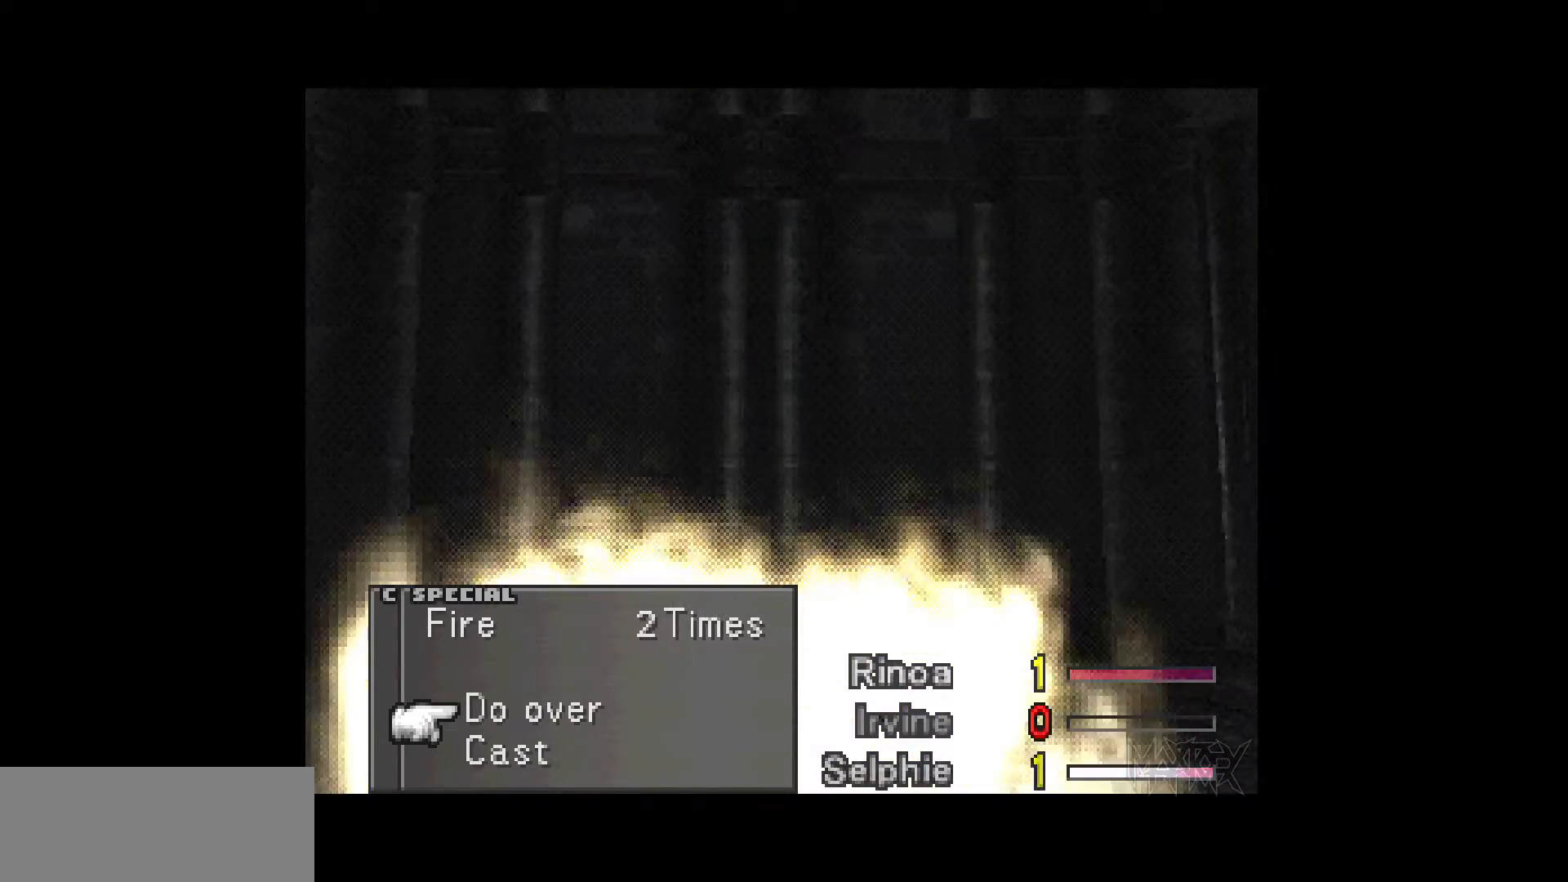
{"buttons": [], "events": [[233, "CROSS", "down"], [333, "CROSS", "up"]]}
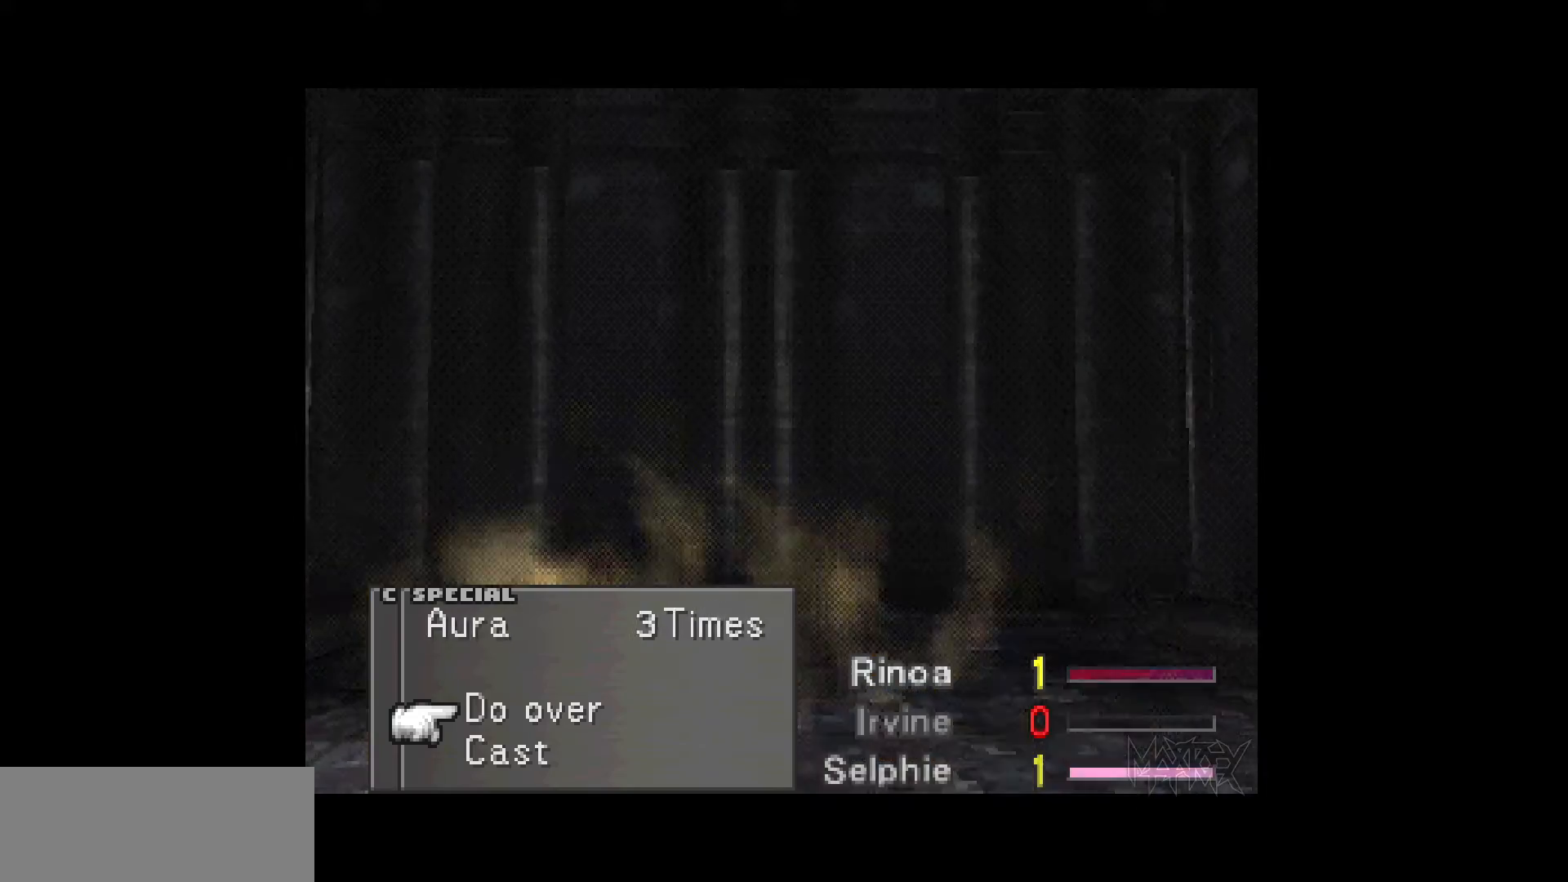
{"buttons": [], "events": [[233, "CROSS", "down"], [317, "CROSS", "up"]]}
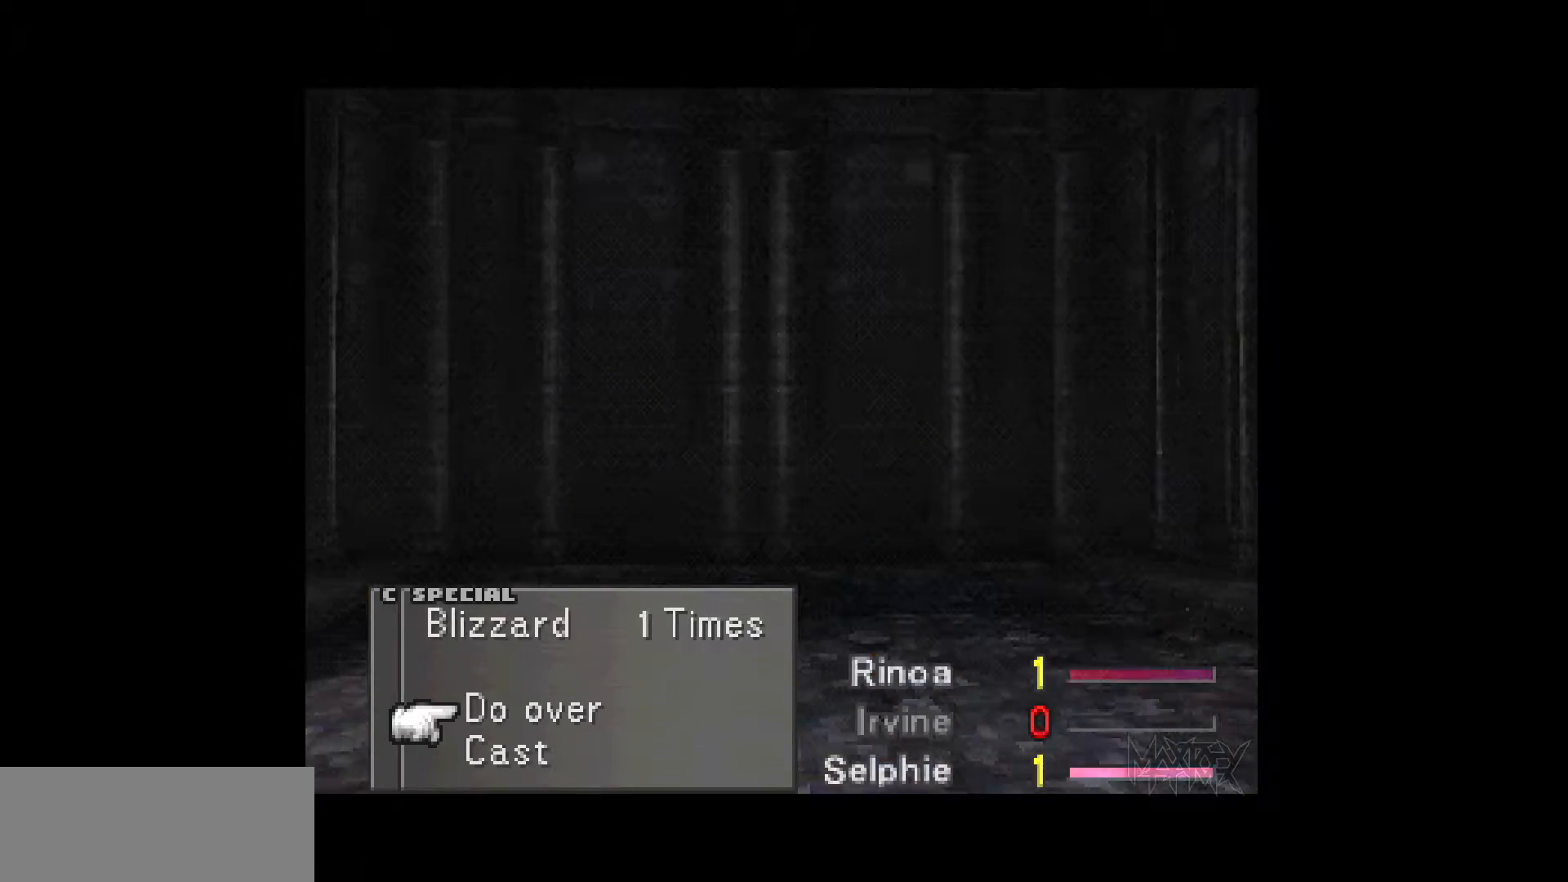
{"buttons": [], "events": [[250, "CROSS", "down"], [350, "CROSS", "up"]]}
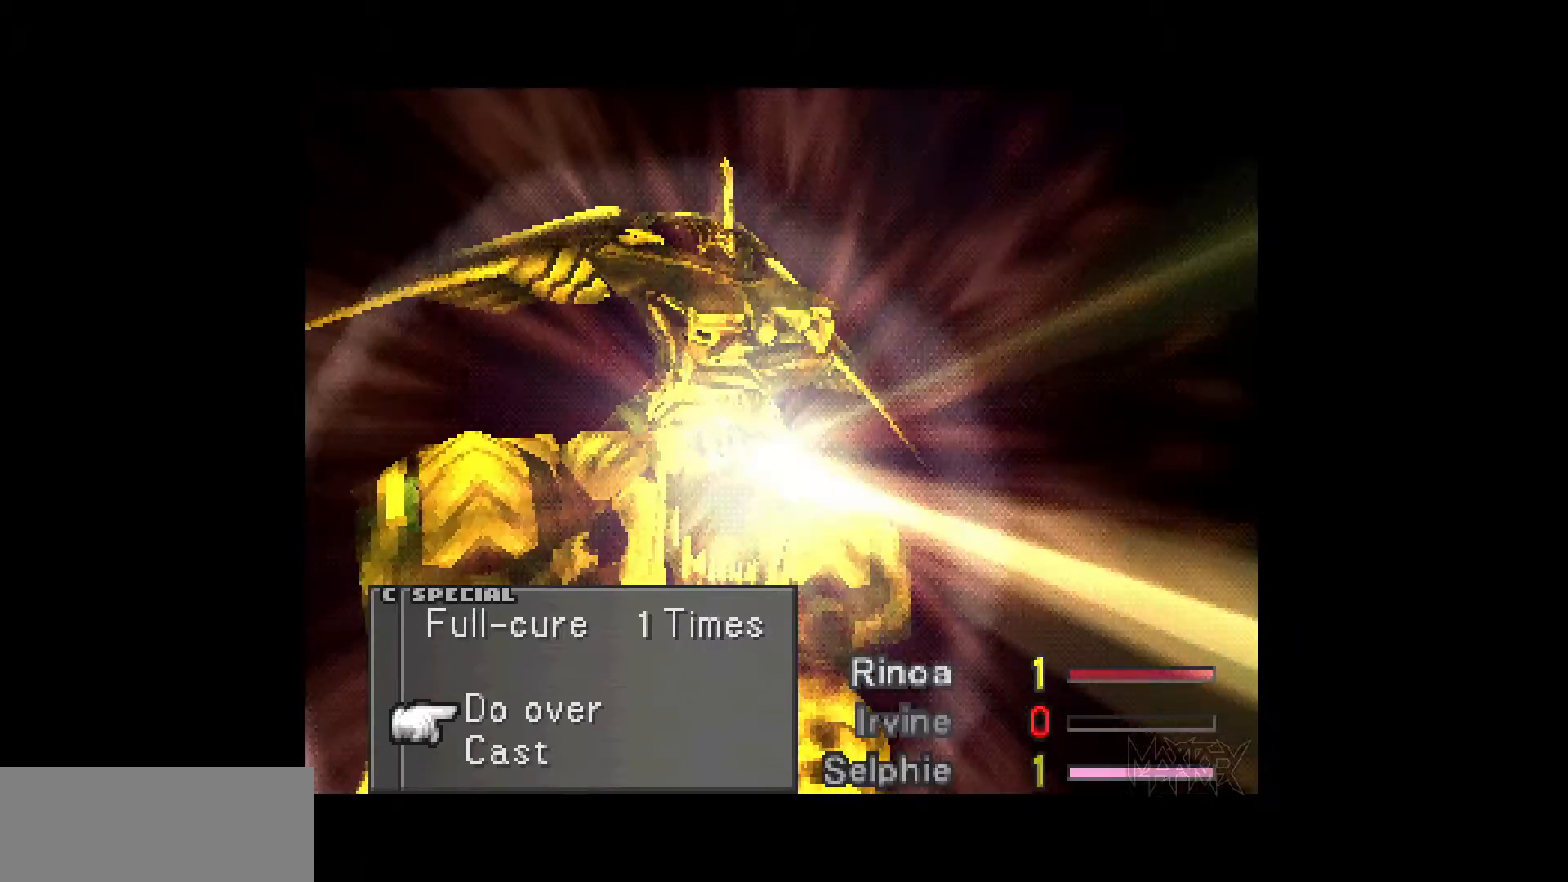
{"buttons": [], "events": [[383, "DPAD_DOWN", "down"], [467, "DPAD_DOWN", "up"]]}
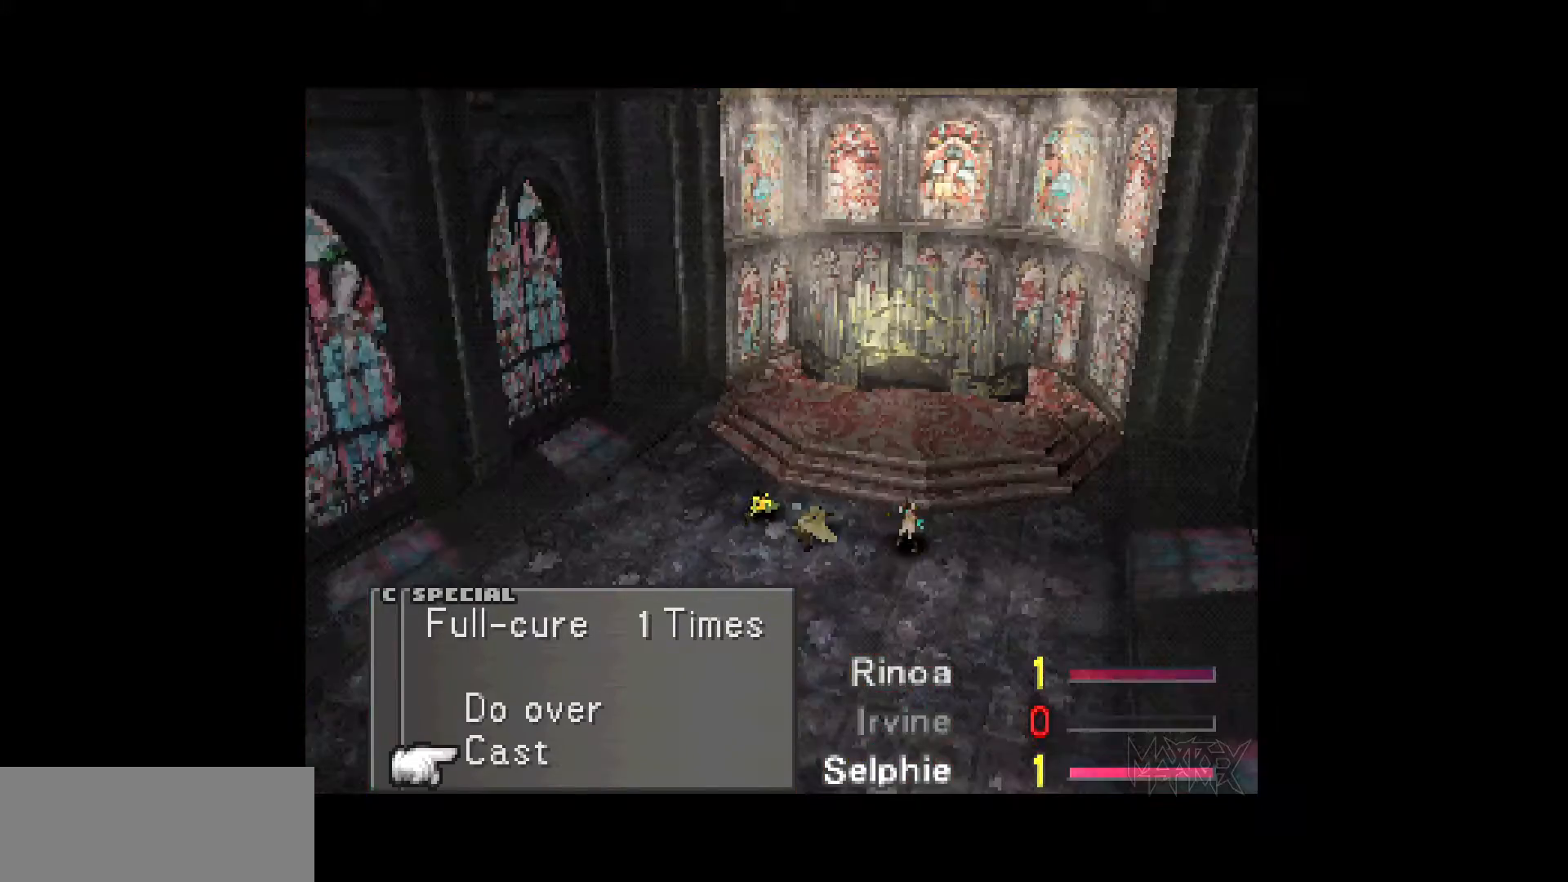
{"buttons": [], "events": [[83, "CROSS", "down"], [183, "CROSS", "up"]]}